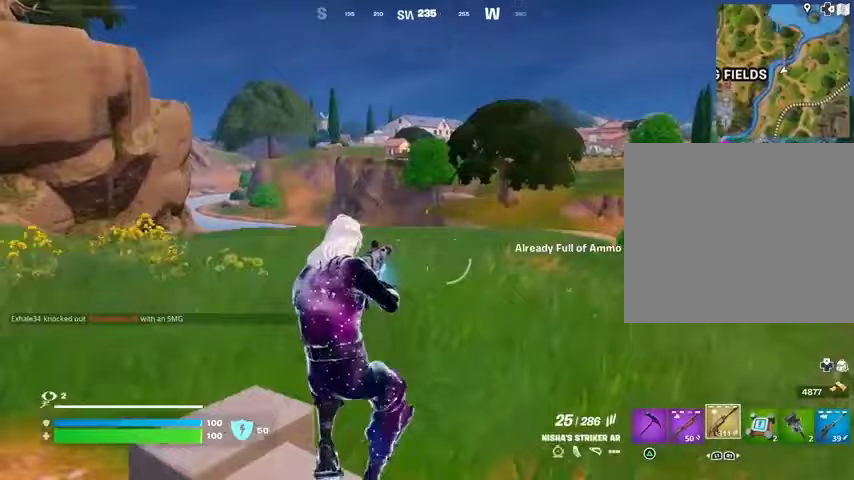
Gameplay with a controller (PlayStation layout); each line is a JSON object with the inputs held at the frame after it. "events" lists button and stick changes between this image and that frame as [ms after this image, input, new state], when the widget could be followed in between.
{"buttons": [], "left_stick": "up", "right_stick": "center", "events": [[33, "L3", "down"], [133, "L3", "up"], [133, "right_stick", "left"], [300, "L1", "down"], [300, "right_stick", "center"], [433, "L1", "up"]]}
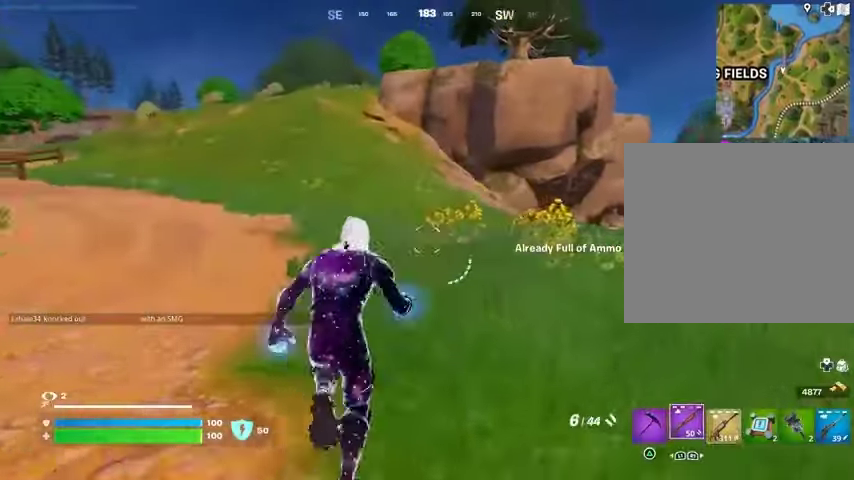
{"buttons": ["L1"], "left_stick": "up", "right_stick": "center", "events": [[67, "L1", "down"], [200, "L1", "up"], [200, "right_stick", "right"], [333, "right_stick", "center"], [500, "L1", "down"]]}
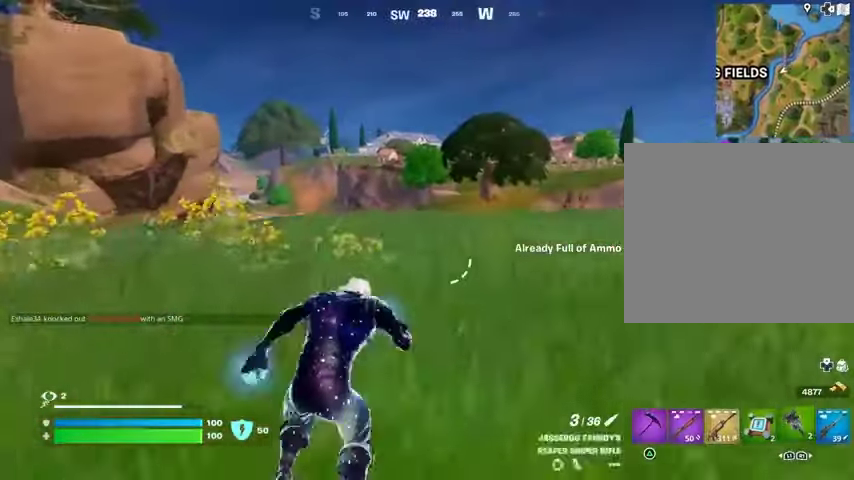
{"buttons": [], "left_stick": "up", "right_stick": "center", "events": [[67, "L1", "up"], [233, "L1", "down"], [333, "L1", "up"]]}
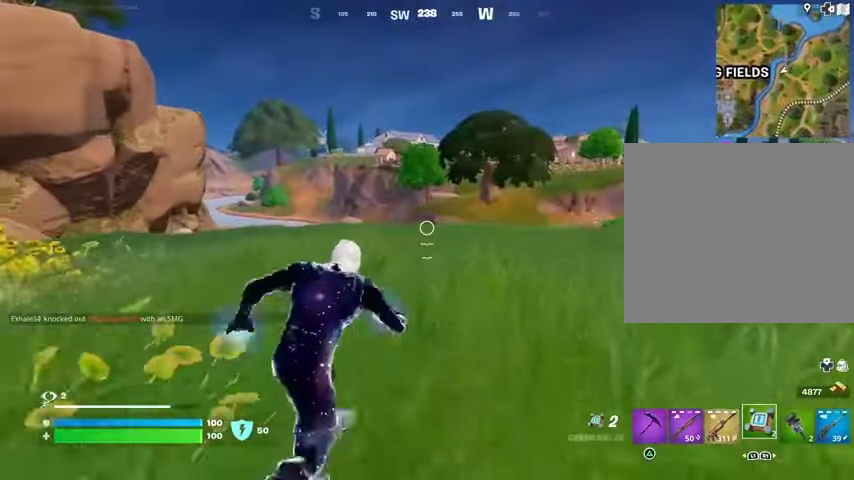
{"buttons": [], "left_stick": "up", "right_stick": "center", "events": []}
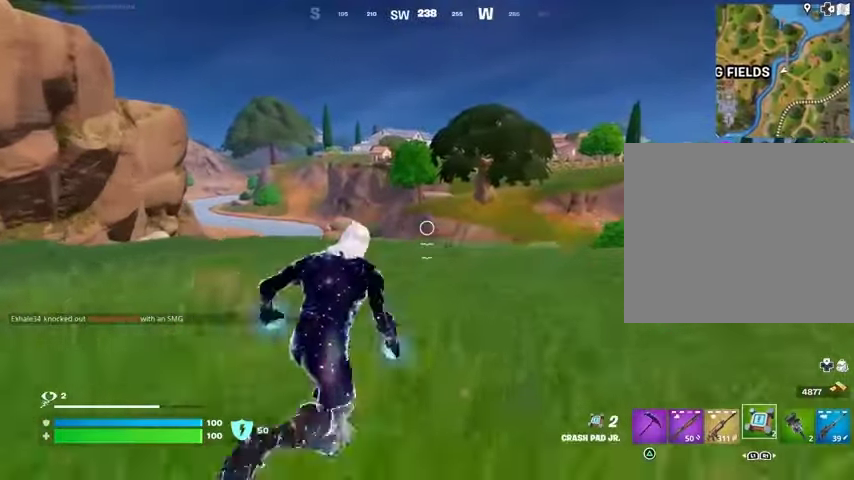
{"buttons": ["CROSS"], "left_stick": "up-right", "right_stick": "center", "events": [[333, "CROSS", "down"], [400, "left_stick", "up-right"], [433, "CROSS", "up"], [500, "CROSS", "down"]]}
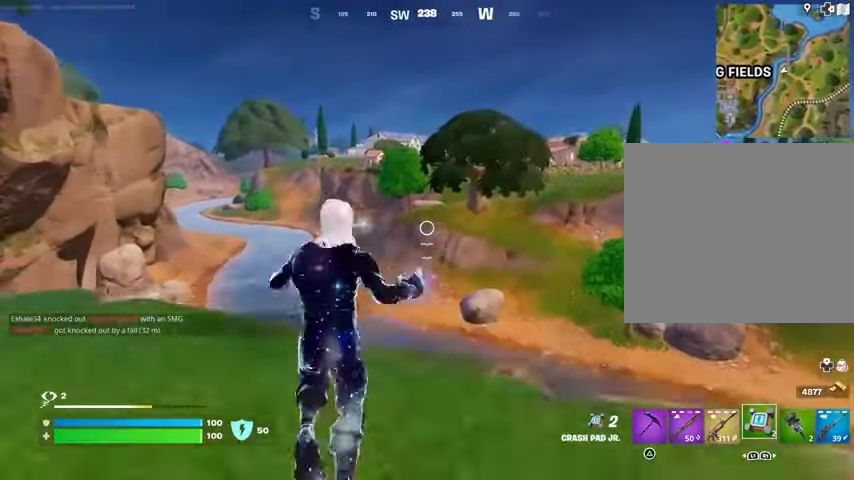
{"buttons": ["CROSS"], "left_stick": "up", "right_stick": "center", "events": [[67, "CROSS", "up"], [167, "CROSS", "down"], [233, "CROSS", "up"], [267, "left_stick", "up"], [300, "CROSS", "down"], [400, "CROSS", "up"], [467, "CROSS", "down"]]}
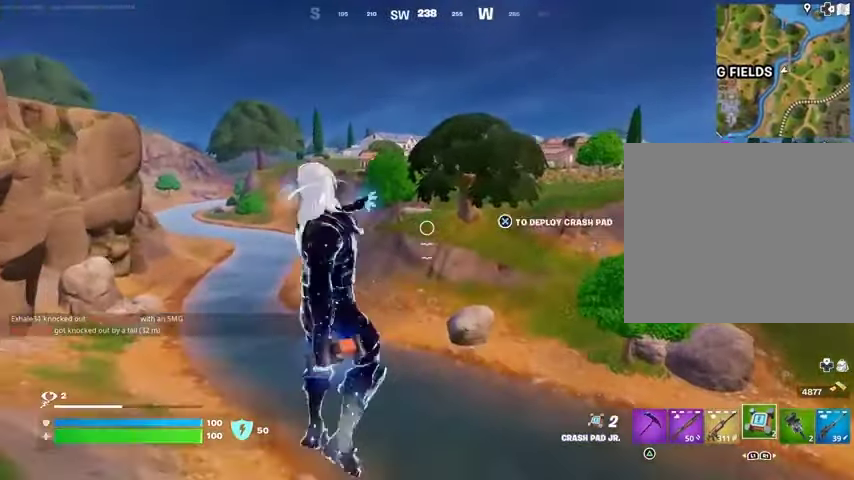
{"buttons": [], "left_stick": "up", "right_stick": "down-right", "events": [[67, "CROSS", "up"], [300, "right_stick", "down-right"]]}
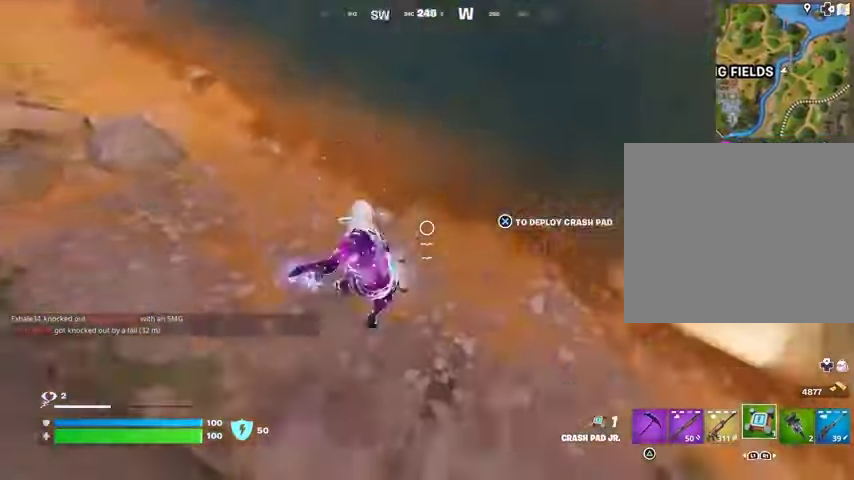
{"buttons": [], "left_stick": "up", "right_stick": "center", "events": [[67, "right_stick", "center"], [167, "right_stick", "up"], [500, "right_stick", "center"]]}
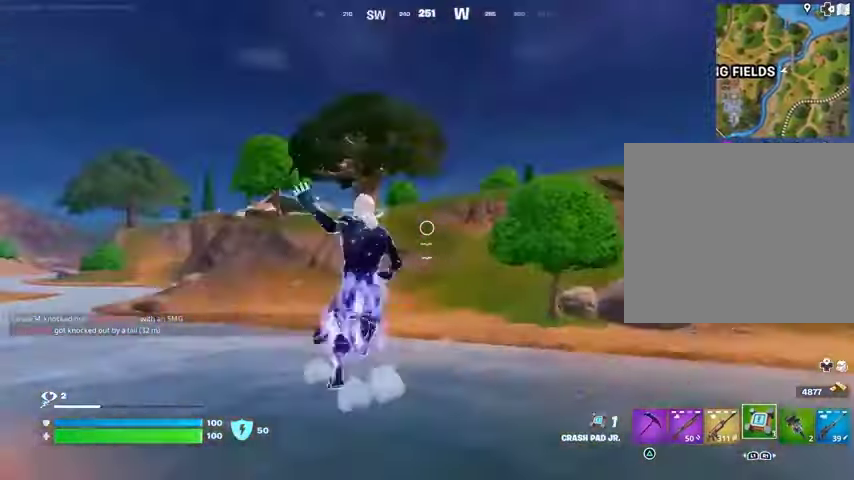
{"buttons": [], "left_stick": "up-left", "right_stick": "center", "events": [[433, "left_stick", "up-left"]]}
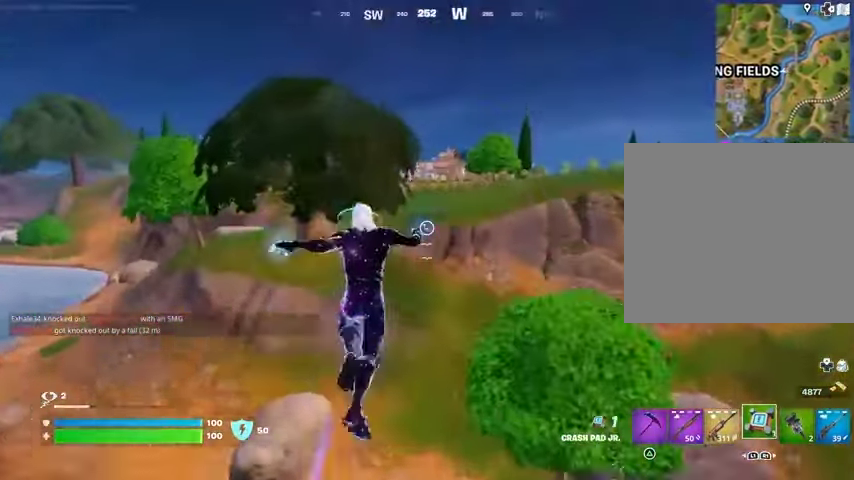
{"buttons": [], "left_stick": "up", "right_stick": "center", "events": [[133, "left_stick", "up"]]}
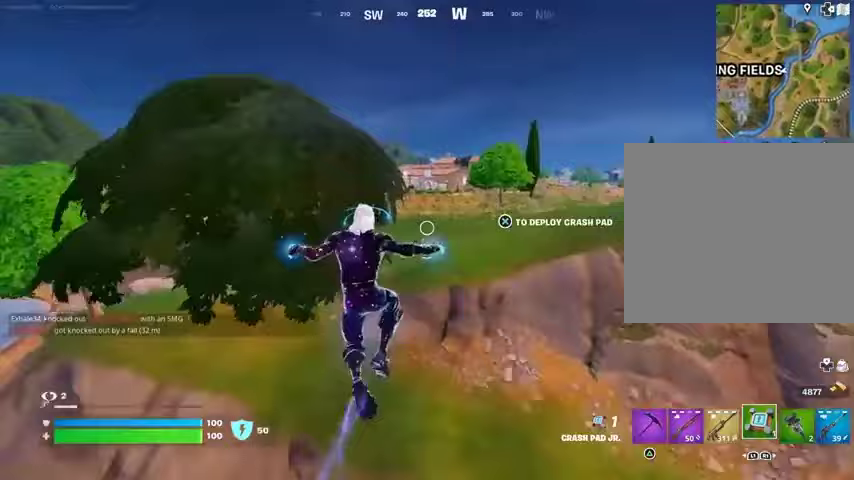
{"buttons": ["R3"], "left_stick": "up-left", "right_stick": "center", "events": [[200, "left_stick", "up-left"], [500, "R3", "down"]]}
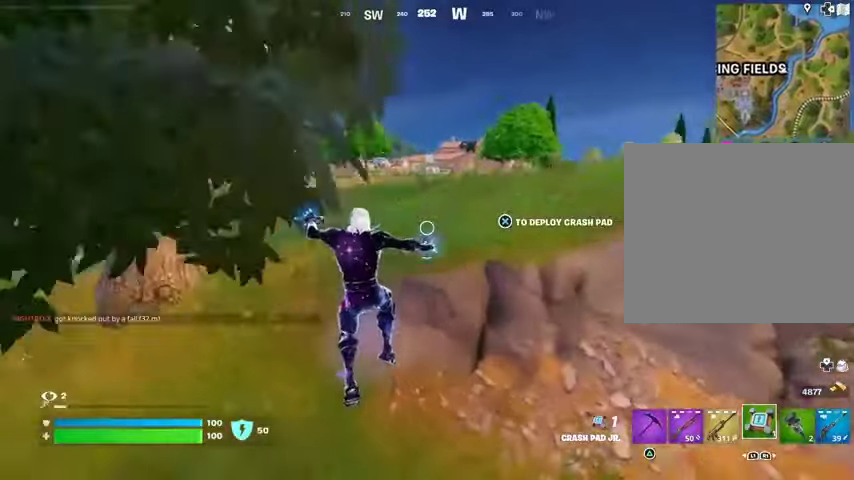
{"buttons": [], "left_stick": "up", "right_stick": "center", "events": [[100, "R3", "up"], [100, "left_stick", "up"], [200, "L1", "down"], [200, "right_stick", "up-left"], [267, "L1", "up"], [267, "right_stick", "center"], [333, "L1", "down"], [400, "L1", "up"]]}
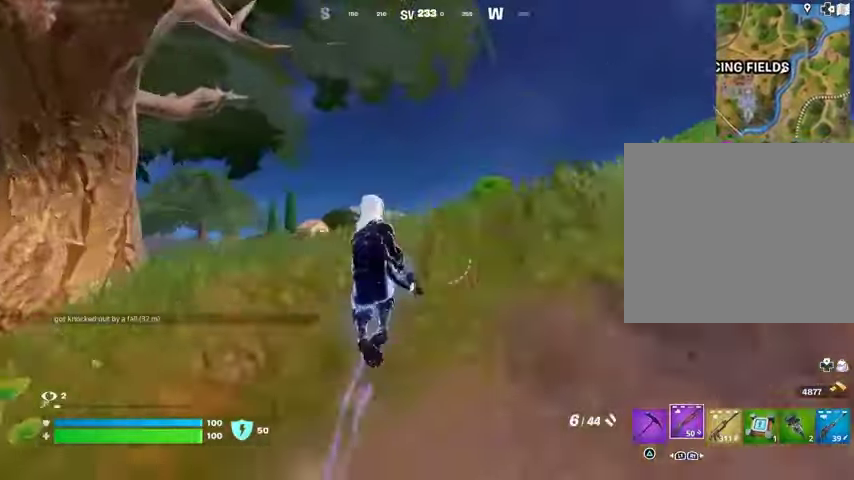
{"buttons": ["CROSS"], "left_stick": "up", "right_stick": "center", "events": [[267, "right_stick", "down-left"], [333, "right_stick", "center"], [500, "CROSS", "down"]]}
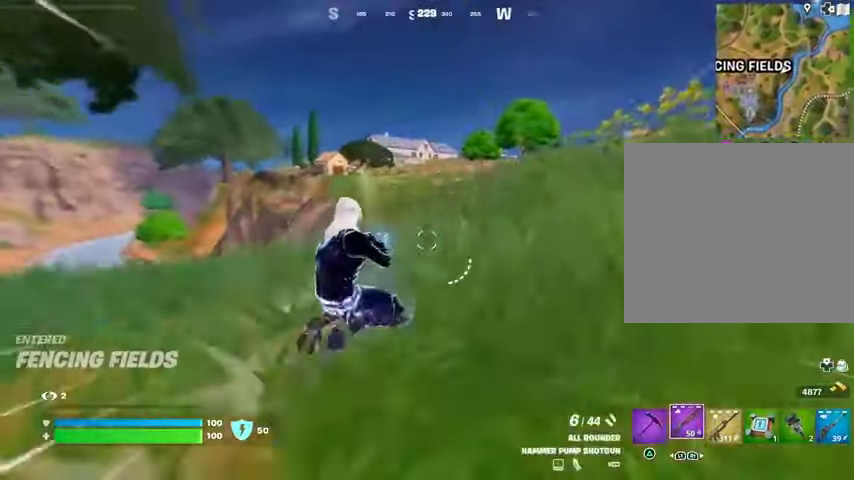
{"buttons": [], "left_stick": "up-right", "right_stick": "center", "events": [[100, "CROSS", "up"], [100, "right_stick", "down-left"], [167, "right_stick", "center"], [400, "left_stick", "up-right"]]}
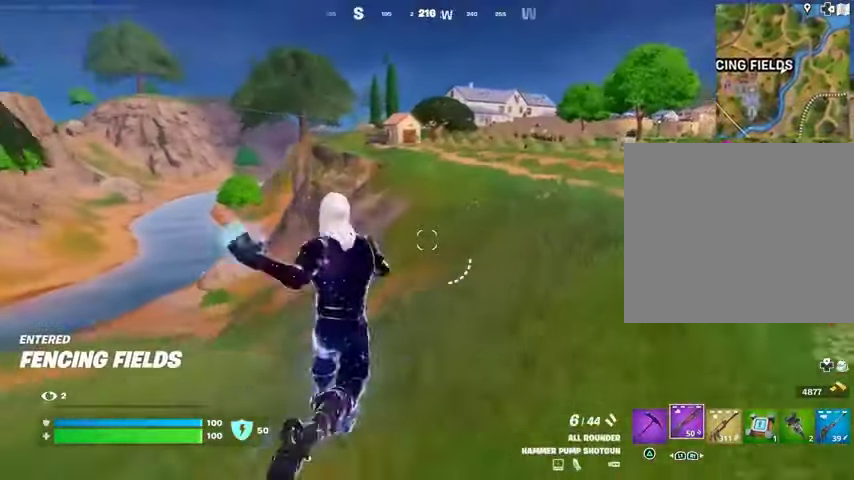
{"buttons": ["CROSS"], "left_stick": "up-right", "right_stick": "center", "events": [[67, "R3", "down"], [133, "R3", "up"], [233, "L1", "down"], [333, "L1", "up"], [467, "CROSS", "down"]]}
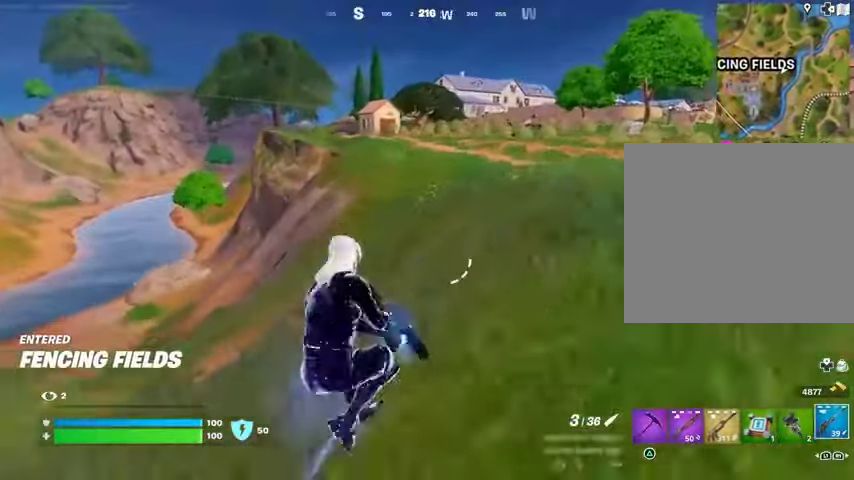
{"buttons": [], "left_stick": "up-left", "right_stick": "center", "events": [[67, "CROSS", "up"], [133, "left_stick", "center"], [133, "right_stick", "right"], [300, "right_stick", "center"], [333, "left_stick", "up-left"]]}
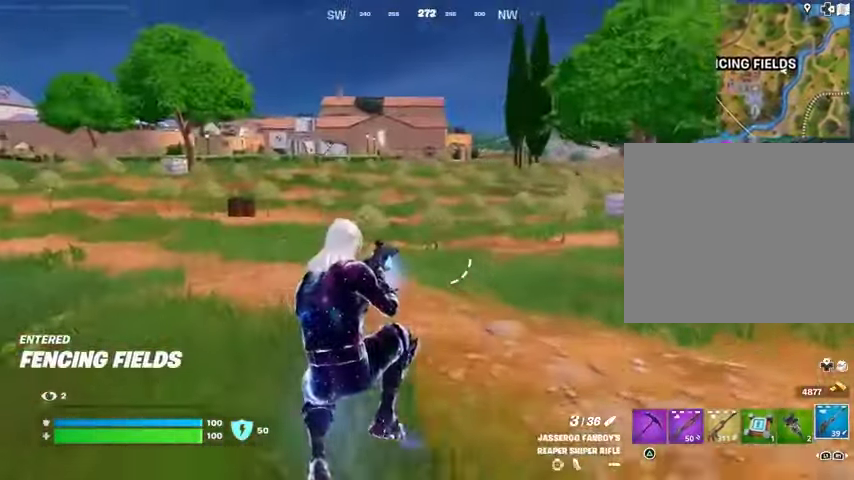
{"buttons": ["CROSS"], "left_stick": "left", "right_stick": "center", "events": [[33, "R3", "down"], [133, "R3", "up"], [167, "right_stick", "right"], [233, "left_stick", "left"], [367, "right_stick", "center"], [433, "CROSS", "down"]]}
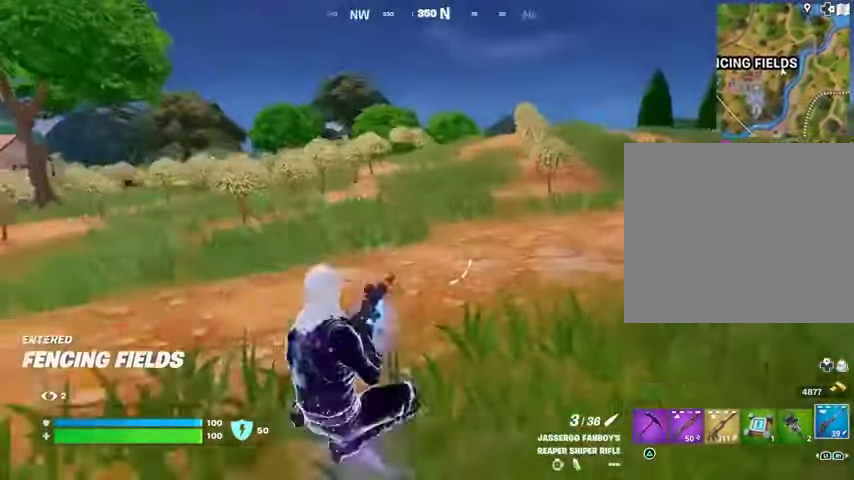
{"buttons": [], "left_stick": "up", "right_stick": "left", "events": [[33, "CROSS", "up"], [133, "SQUARE", "down"], [233, "SQUARE", "up"], [433, "right_stick", "left"], [500, "left_stick", "up"]]}
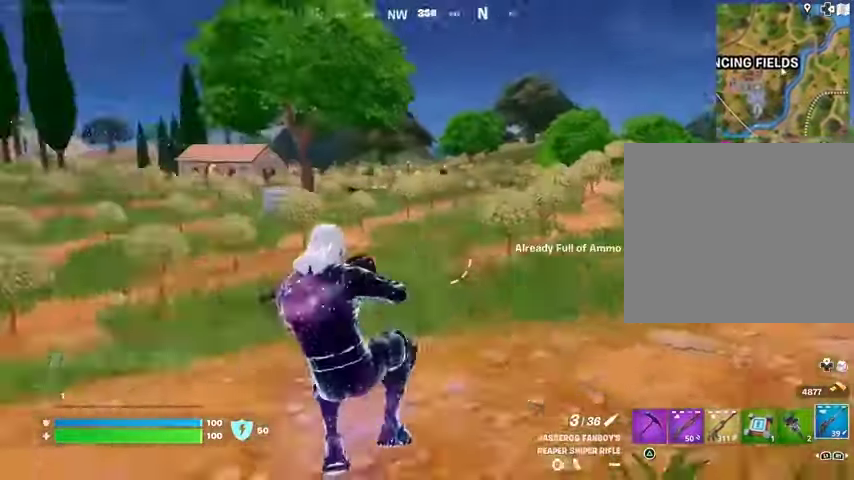
{"buttons": [], "left_stick": "up", "right_stick": "center", "events": [[300, "L3", "down"], [300, "right_stick", "center"], [367, "L3", "up"]]}
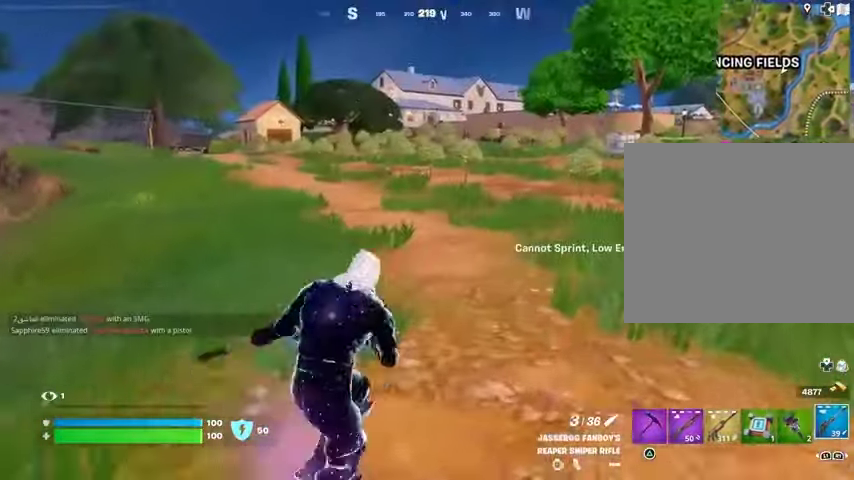
{"buttons": [], "left_stick": "up", "right_stick": "center", "events": [[333, "CROSS", "down"], [467, "CROSS", "up"]]}
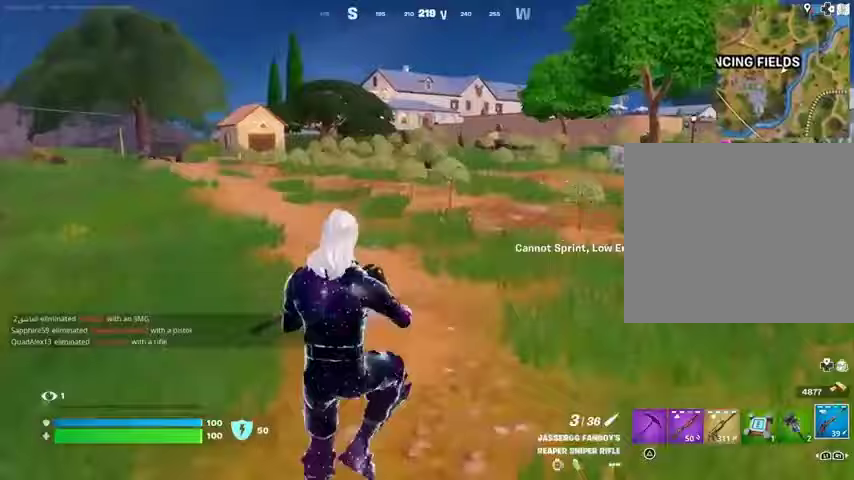
{"buttons": [], "left_stick": "up", "right_stick": "center", "events": [[67, "DPAD_RIGHT", "down"], [200, "DPAD_RIGHT", "up"]]}
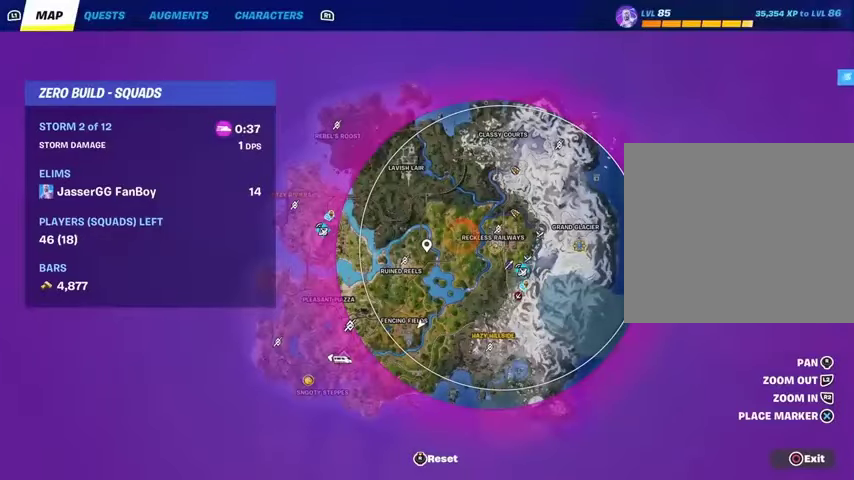
{"buttons": [], "left_stick": "up", "right_stick": "center", "events": []}
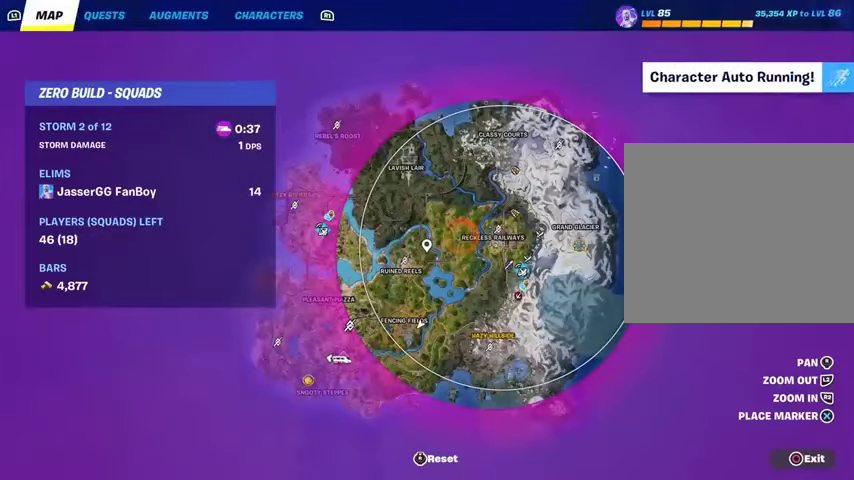
{"buttons": [], "left_stick": "up", "right_stick": "center", "events": [[300, "CIRCLE", "down"], [433, "CIRCLE", "up"]]}
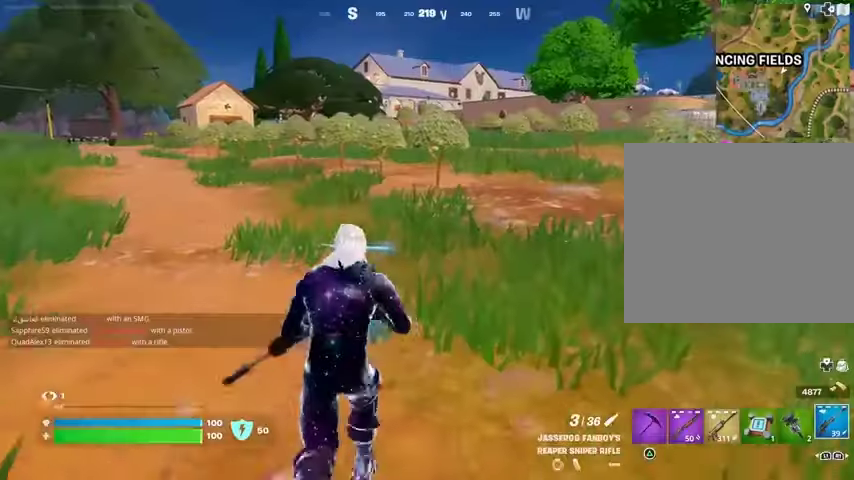
{"buttons": [], "left_stick": "up", "right_stick": "center", "events": [[233, "CROSS", "down"], [267, "CROSS", "up"]]}
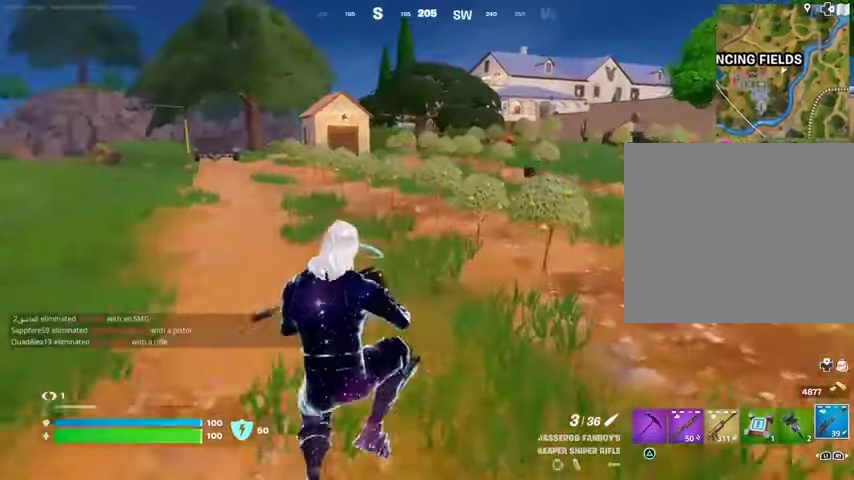
{"buttons": [], "left_stick": "up-left", "right_stick": "right", "events": [[467, "right_stick", "right"], [500, "left_stick", "up-left"]]}
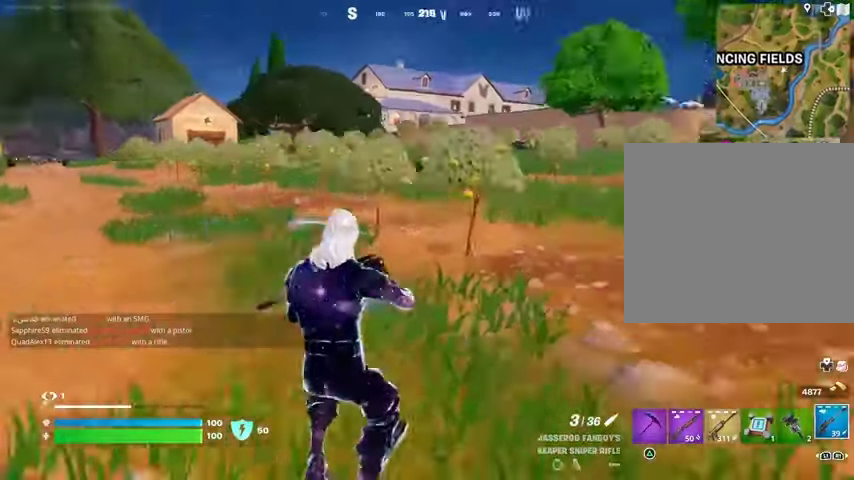
{"buttons": [], "left_stick": "up-left", "right_stick": "center", "events": [[67, "L3", "down"], [100, "right_stick", "center"], [167, "L3", "up"]]}
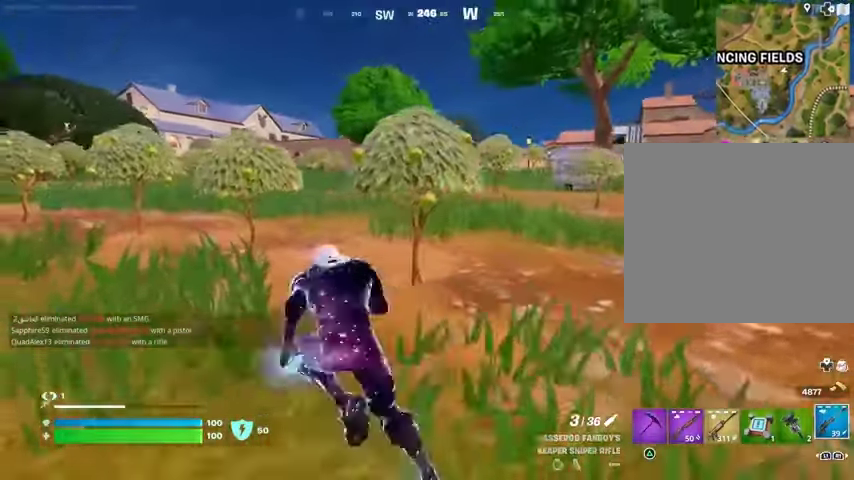
{"buttons": [], "left_stick": "up", "right_stick": "center", "events": [[167, "CROSS", "down"], [167, "left_stick", "up"], [233, "CROSS", "up"]]}
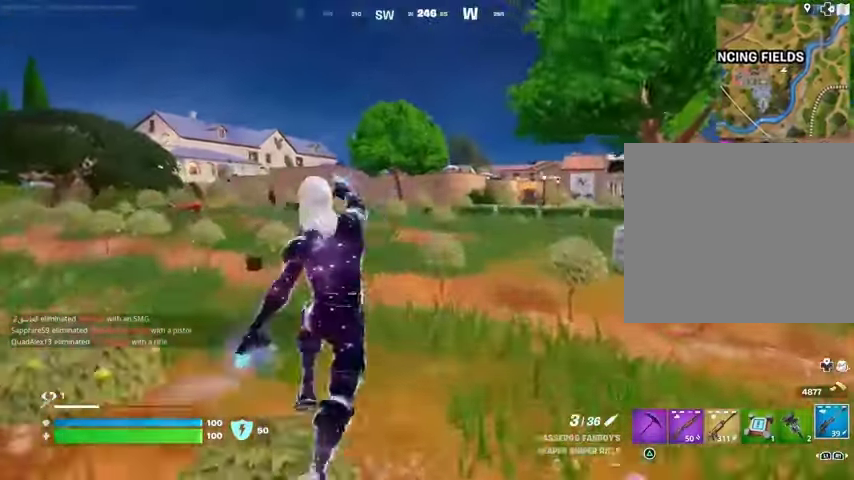
{"buttons": [], "left_stick": "up", "right_stick": "center", "events": [[400, "right_stick", "left"], [500, "right_stick", "center"]]}
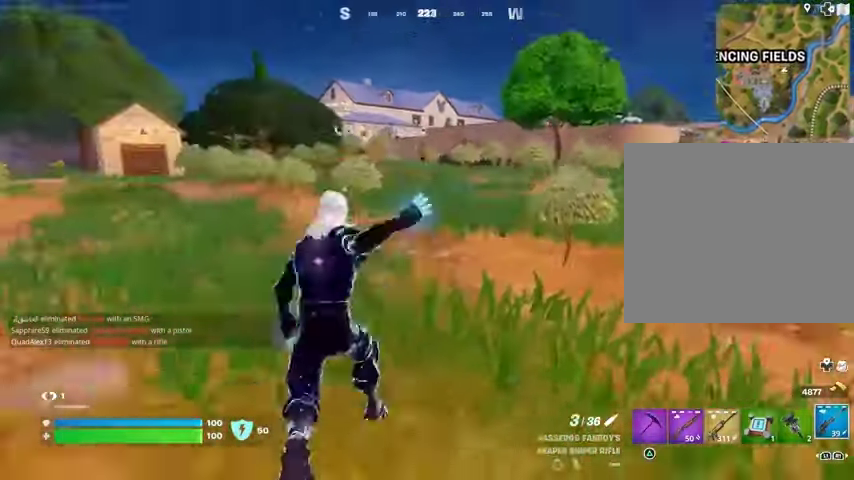
{"buttons": [], "left_stick": "up", "right_stick": "center", "events": [[200, "CROSS", "down"], [267, "CROSS", "up"]]}
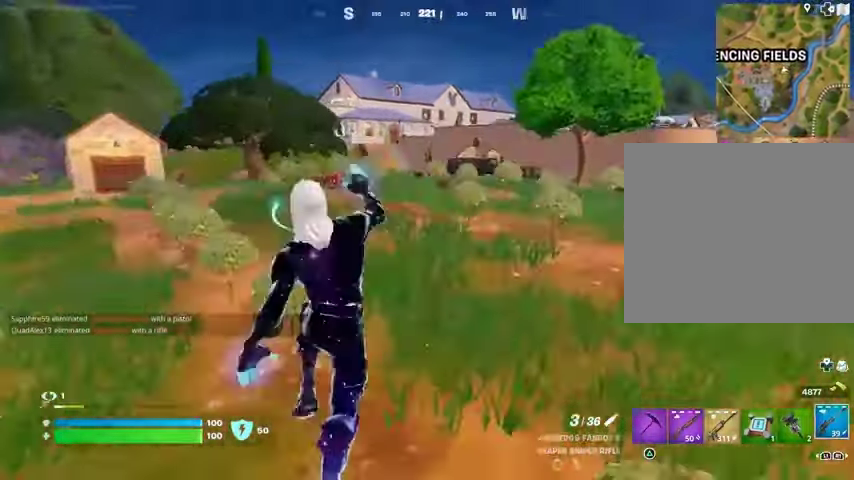
{"buttons": [], "left_stick": "up-right", "right_stick": "left", "events": [[367, "left_stick", "up-right"], [467, "right_stick", "left"]]}